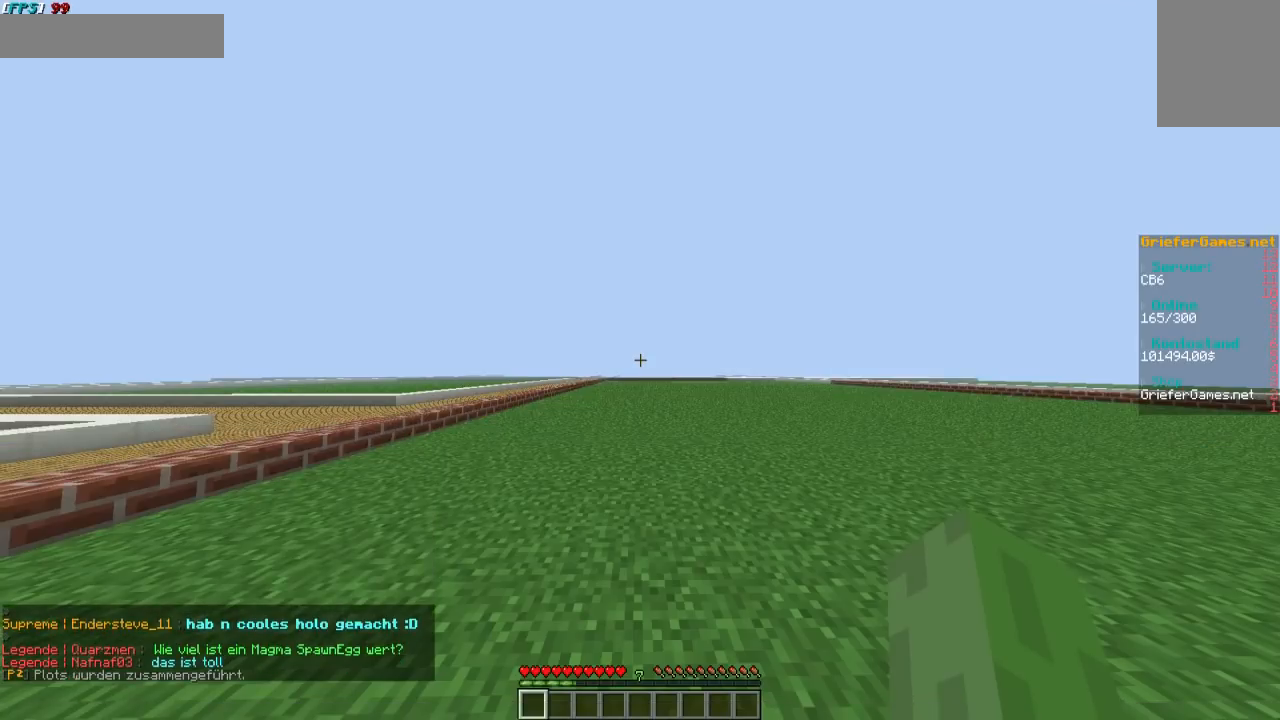
Gameplay with keyboard and mouse; each line is a JSON object with the keys and mouse buttons held at the frame after it. "events" lists presses ("down") and releases ("up") of "a", "d", "s", "w", "mouse_left" and "mouse_right" between this image and that frame as [ms after this image, input, new state], when the widget could be followed in between. "mouse_left", "mouse_right" = the "left", "right" buttons of the "mouse" list. No other keys are recorded. Fast repeated clicks can show as one long hold. Mouse movement is not recorded.
{"keys": [], "mouse": [], "events": []}
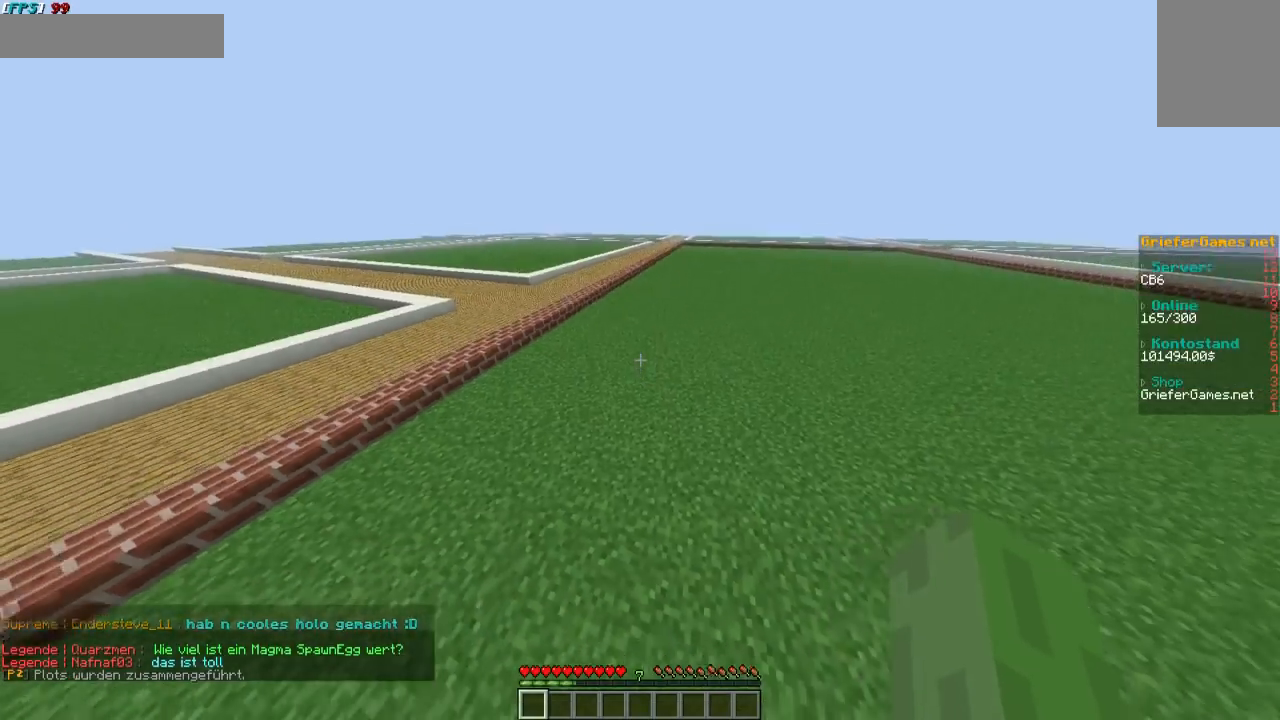
{"keys": ["w"], "mouse": [], "events": [[302, "w", "down"]]}
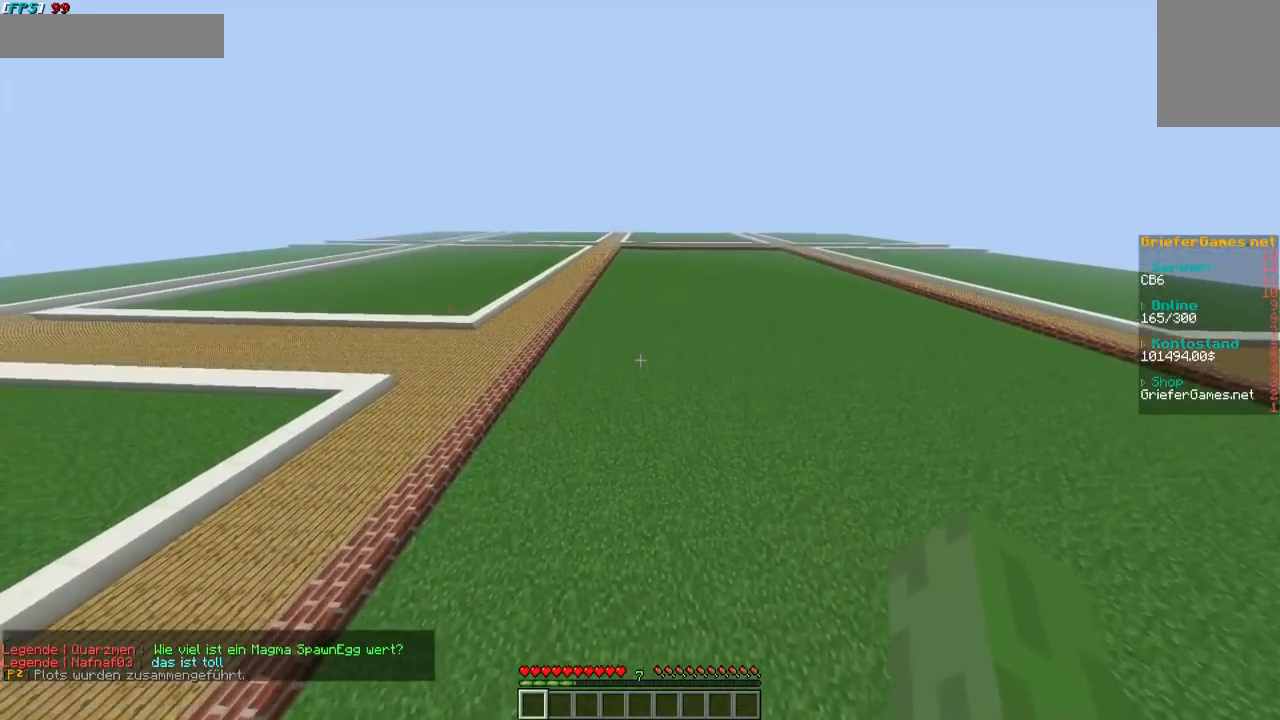
{"keys": ["d"], "mouse": [], "events": [[135, "w", "up"], [303, "d", "down"]]}
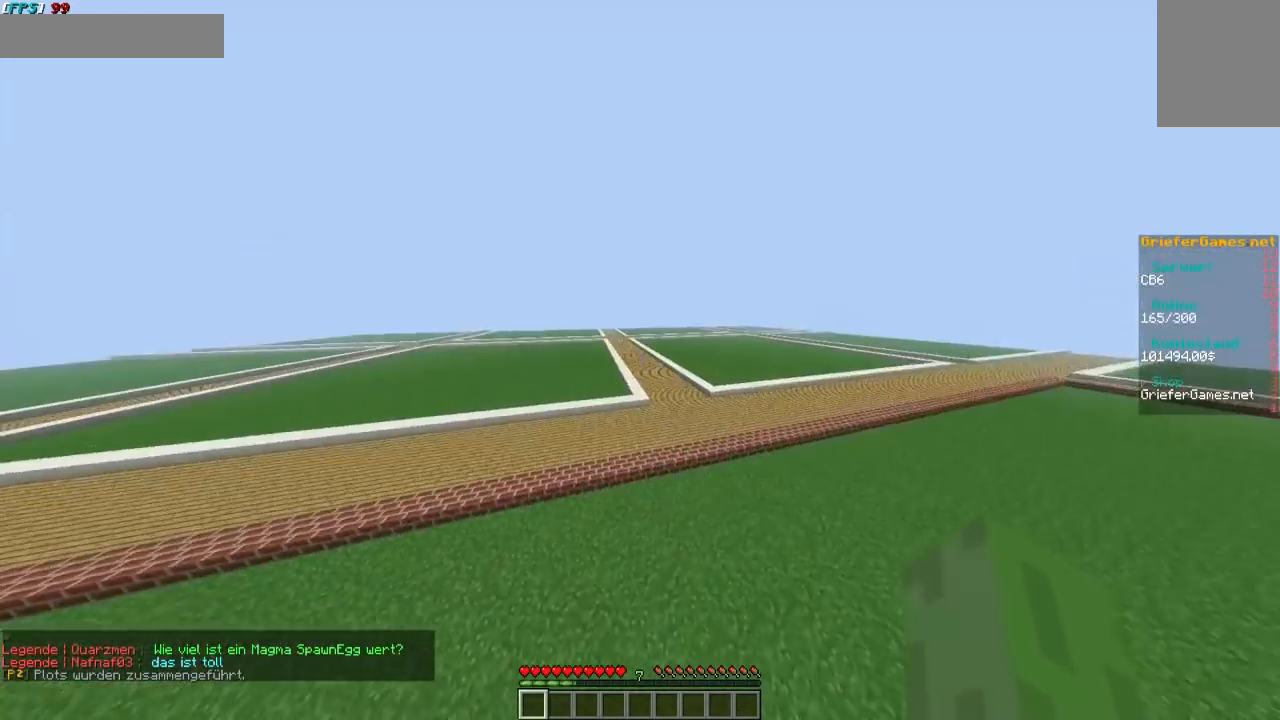
{"keys": ["w"], "mouse": [], "events": [[403, "d", "up"], [436, "w", "down"]]}